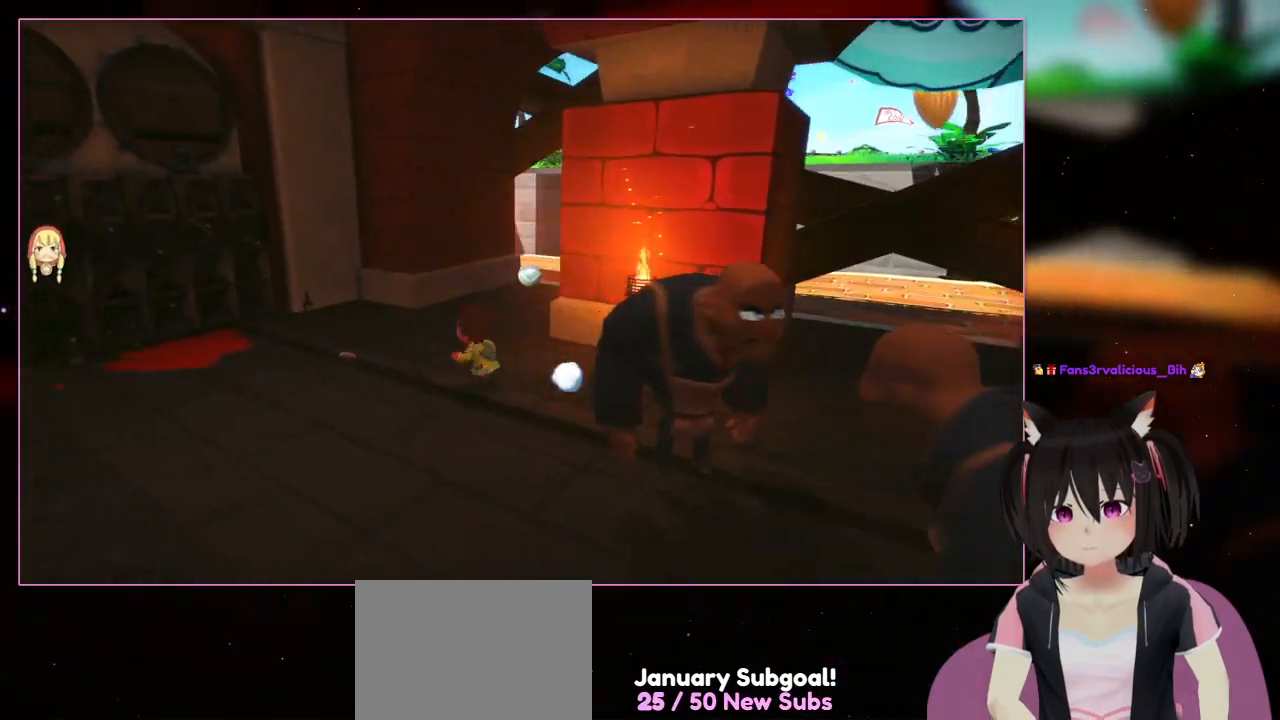
Gameplay with a controller (Nintendo layout); each line is a JSON object with the inputs held at the frame after it. "events" lists button and stick changes between this image and that frame as [ms after this image, input, new state], when the widget could be followed in between. Not read: L1 L3 R3.
{"buttons": [], "left_stick": "up", "right_stick": "center", "events": [[17, "left_stick", "left"], [17, "right_stick", "center"], [417, "left_stick", "up"]]}
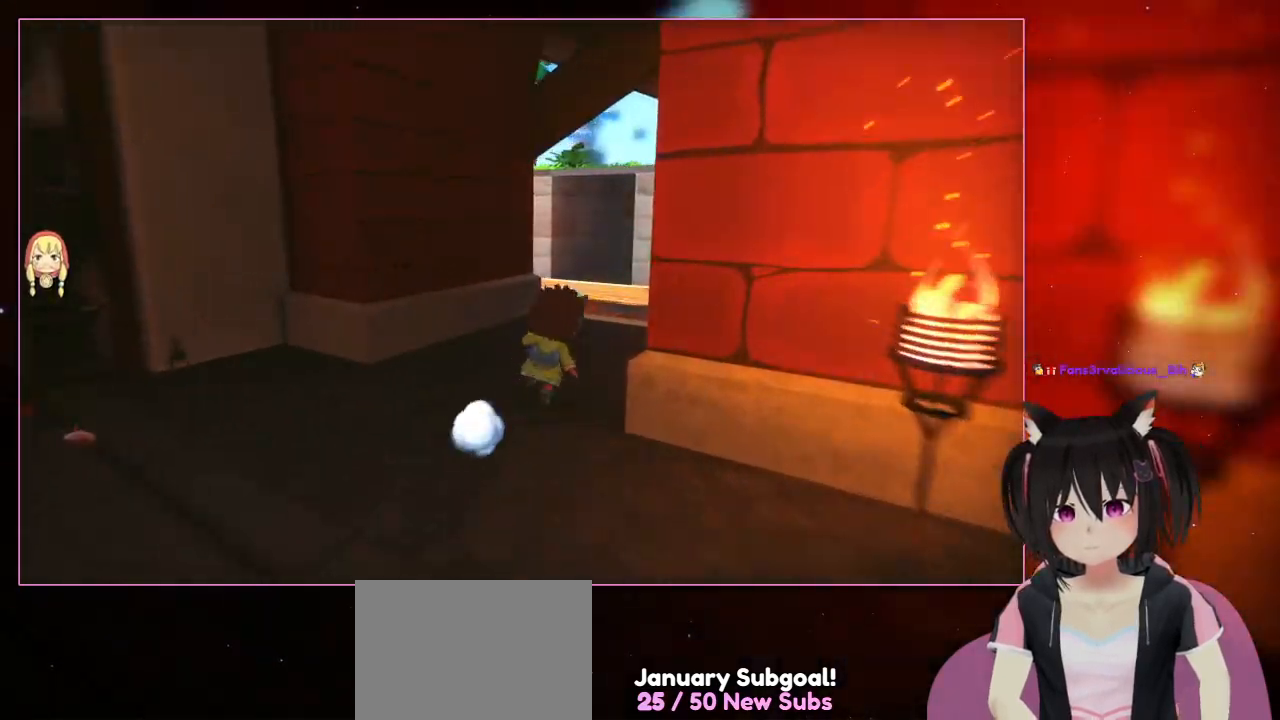
{"buttons": [], "left_stick": "up-right", "right_stick": "center", "events": [[150, "left_stick", "up-right"]]}
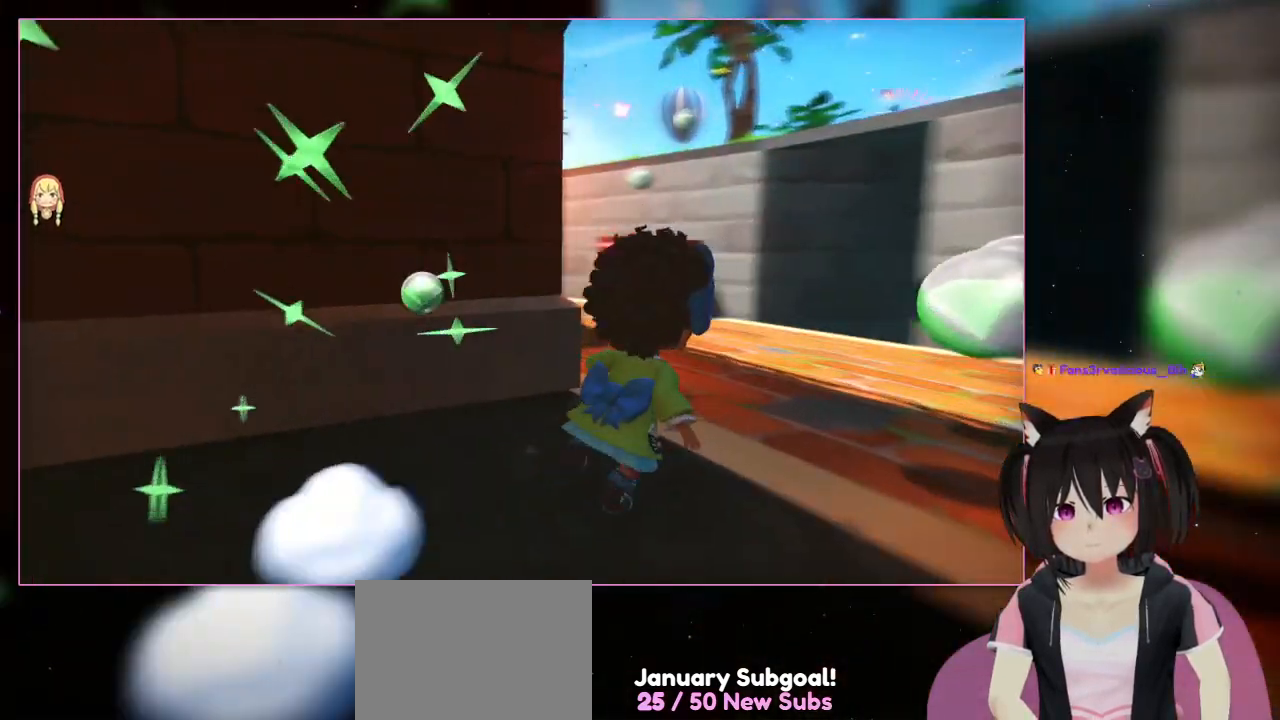
{"buttons": [], "left_stick": "up-right", "right_stick": "left", "events": [[50, "right_stick", "left"]]}
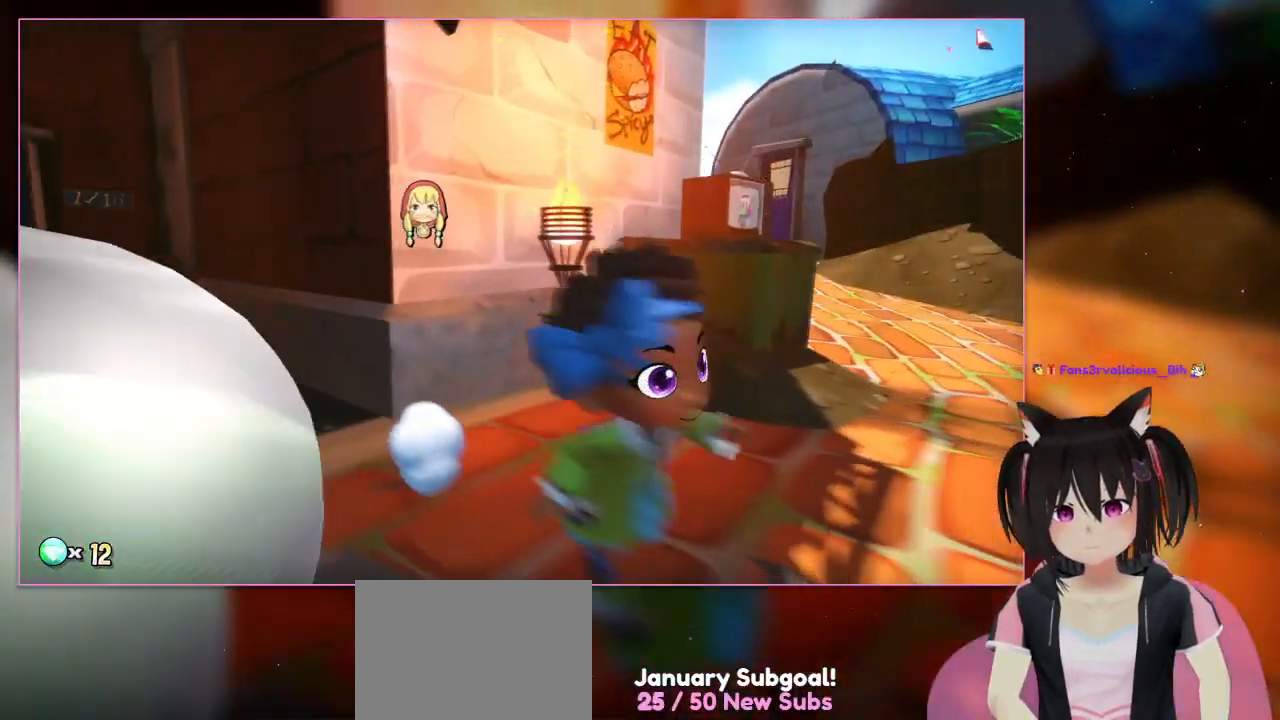
{"buttons": [], "left_stick": "down", "right_stick": "center", "events": [[317, "left_stick", "down"], [317, "right_stick", "center"]]}
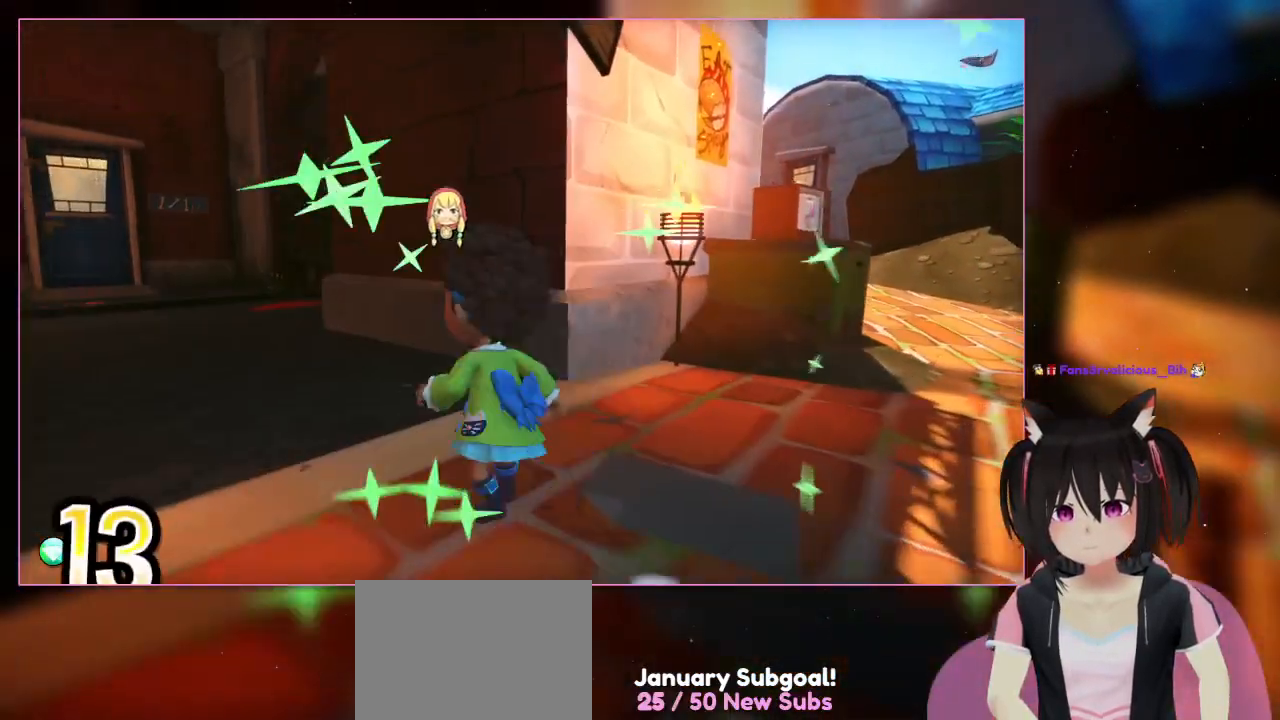
{"buttons": [], "left_stick": "down-right", "right_stick": "down-right", "events": [[17, "left_stick", "down-left"], [217, "left_stick", "up-left"], [417, "left_stick", "down-right"], [417, "right_stick", "down-right"]]}
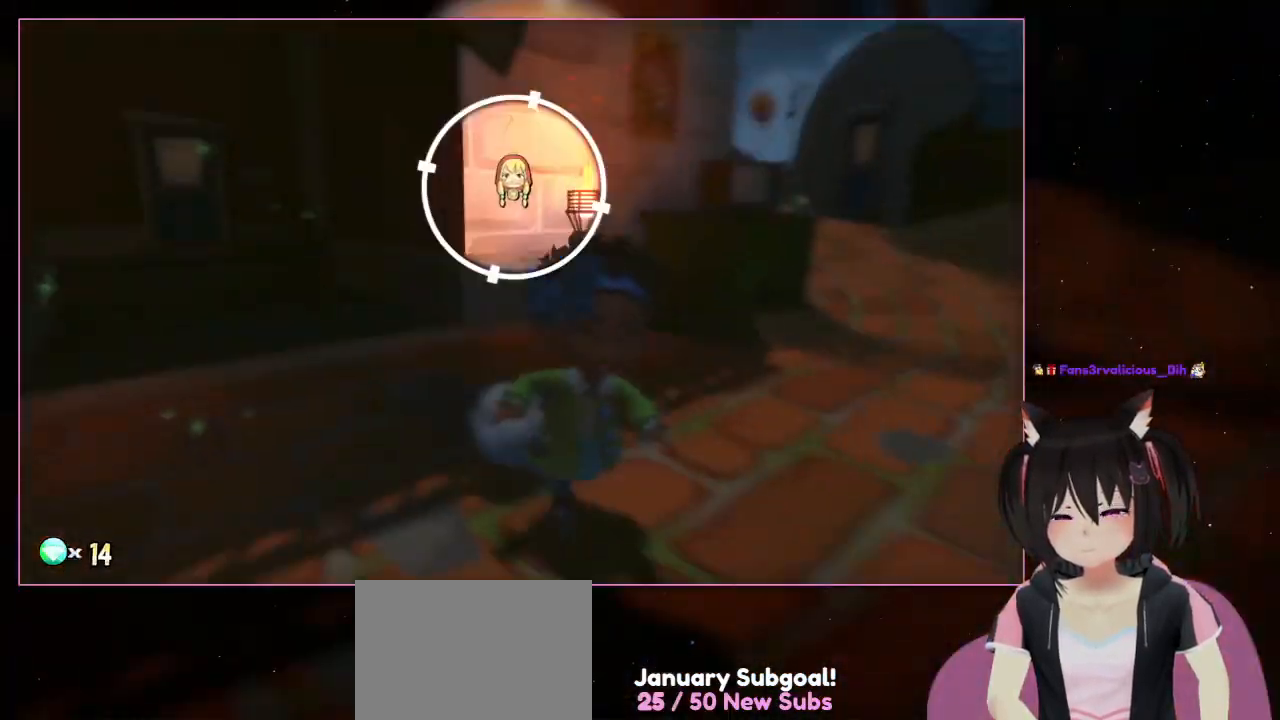
{"buttons": ["L2"], "left_stick": "center", "right_stick": "center", "events": [[117, "right_stick", "center"], [317, "L2", "down"], [317, "left_stick", "center"]]}
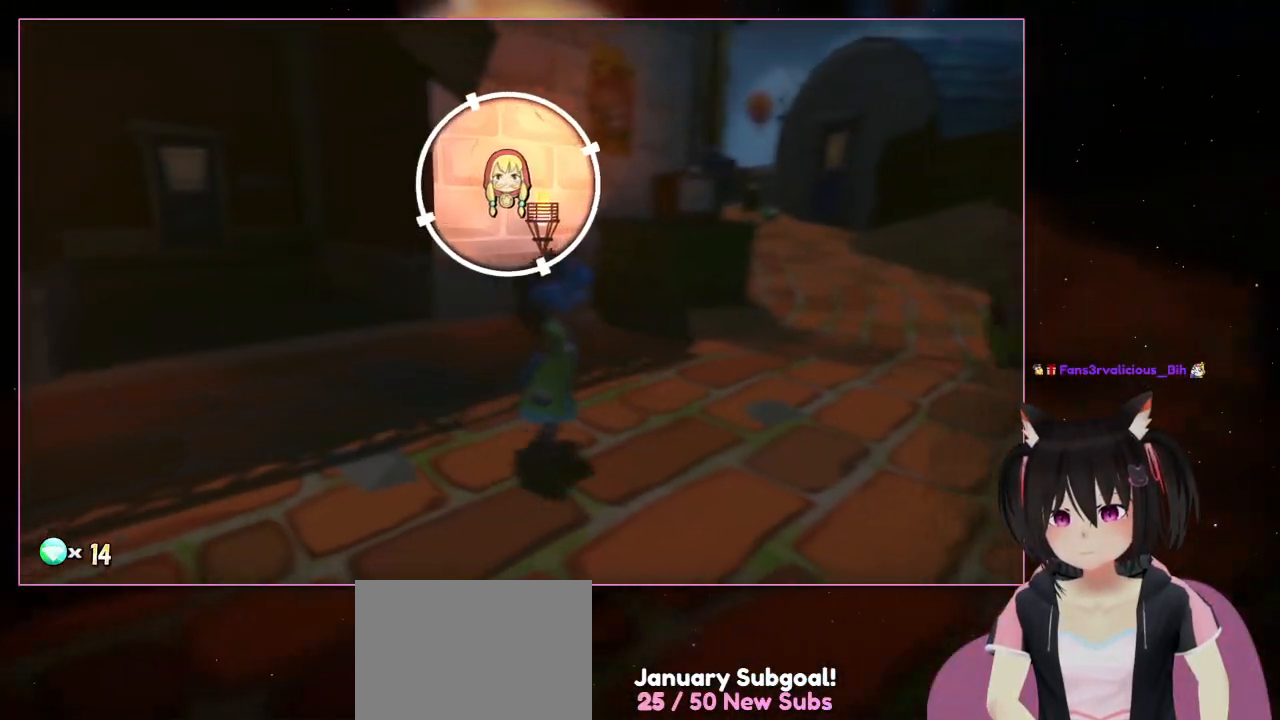
{"buttons": ["L2"], "left_stick": "right", "right_stick": "center", "events": [[217, "left_stick", "right"]]}
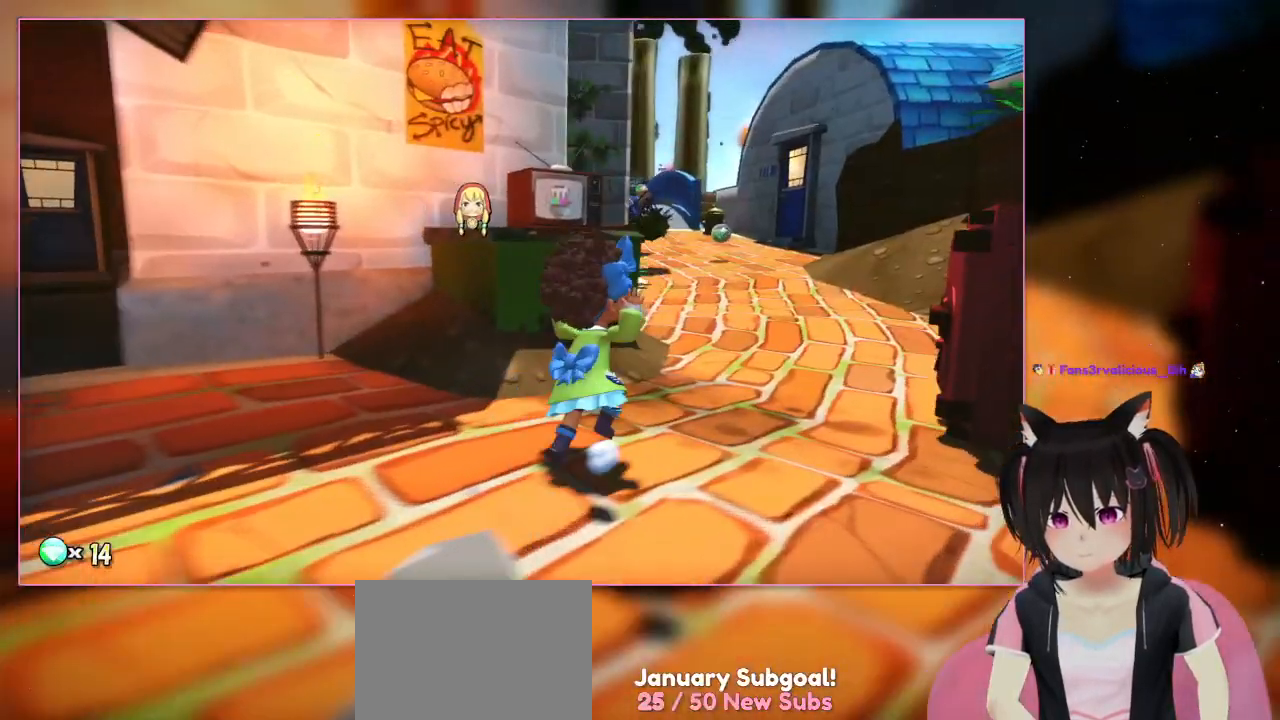
{"buttons": [], "left_stick": "up-right", "right_stick": "center", "events": [[117, "left_stick", "up-right"], [317, "L2", "up"]]}
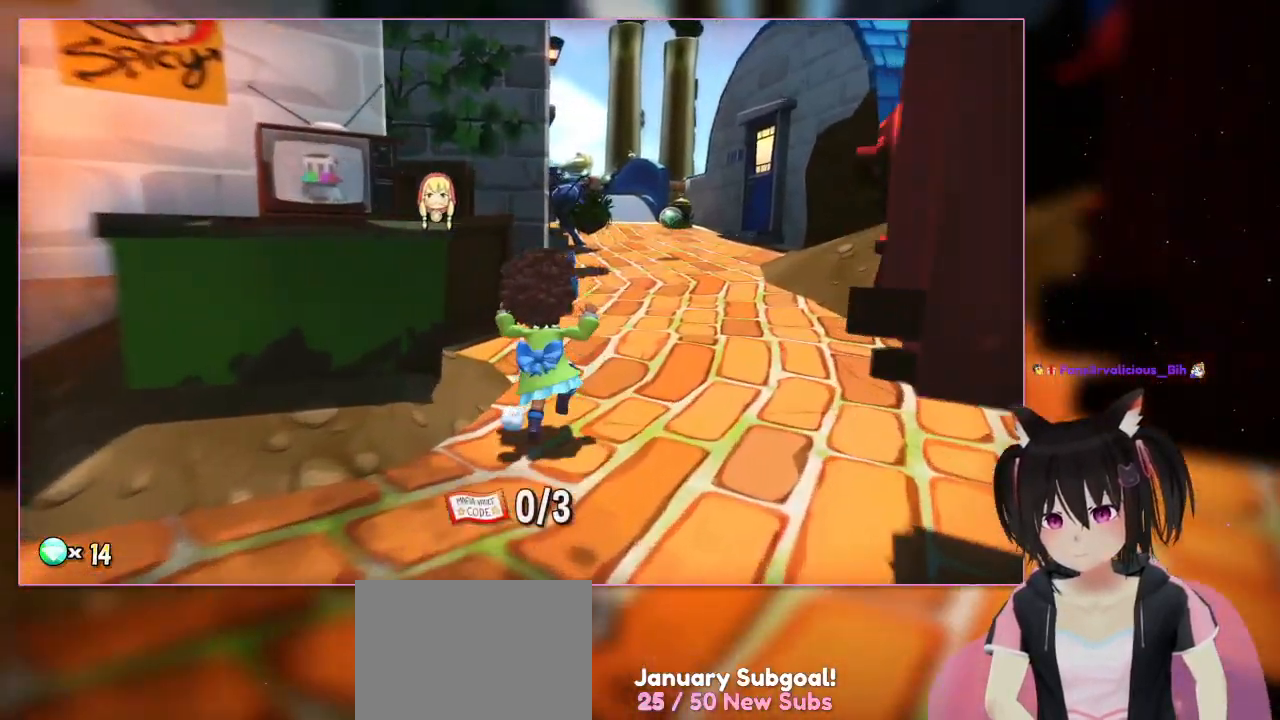
{"buttons": [], "left_stick": "up", "right_stick": "center", "events": [[417, "left_stick", "up"]]}
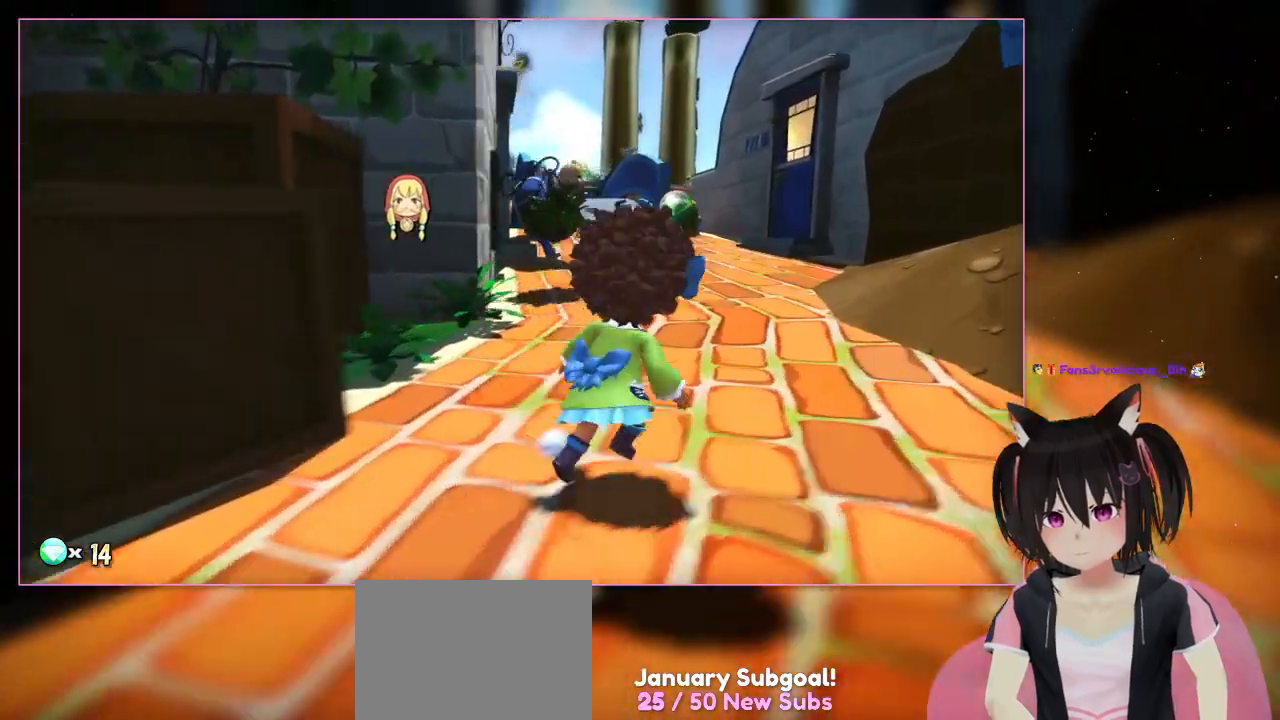
{"buttons": [], "left_stick": "up-right", "right_stick": "center", "events": [[117, "left_stick", "up-right"]]}
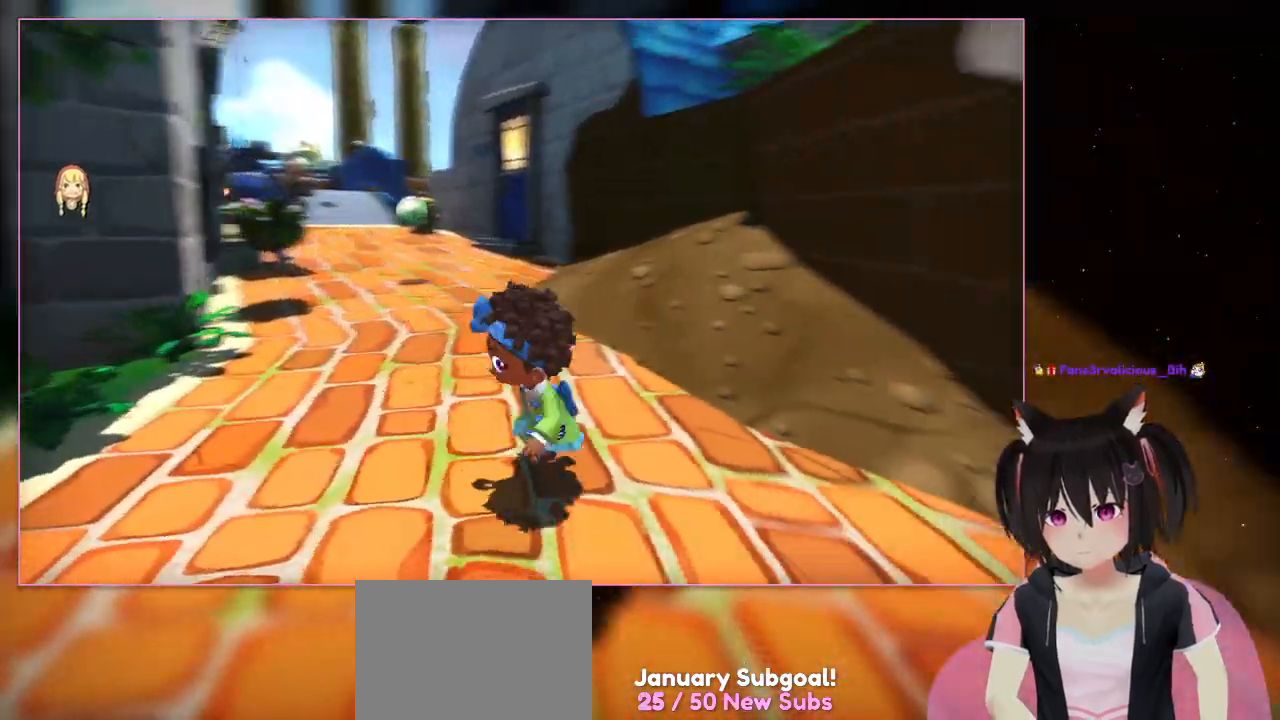
{"buttons": [], "left_stick": "down-right", "right_stick": "down-right", "events": [[17, "left_stick", "up"], [17, "right_stick", "down-right"], [217, "left_stick", "down-right"]]}
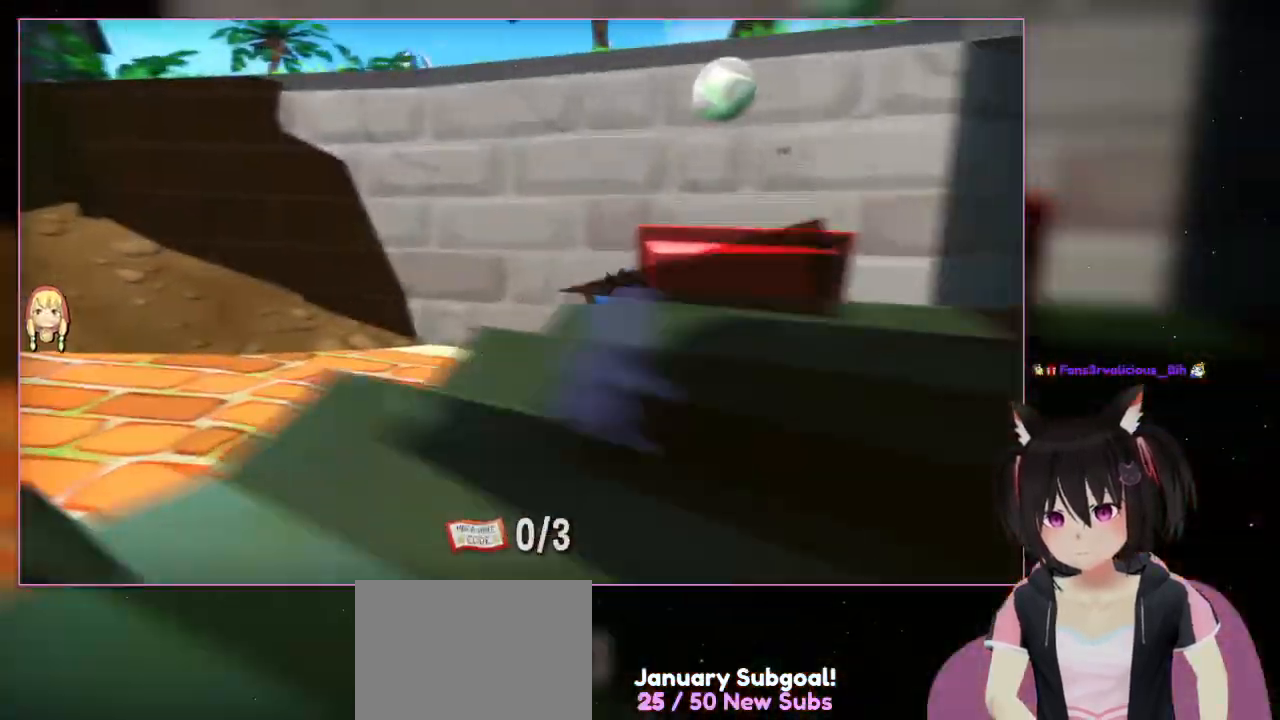
{"buttons": [], "left_stick": "down-right", "right_stick": "down-right", "events": []}
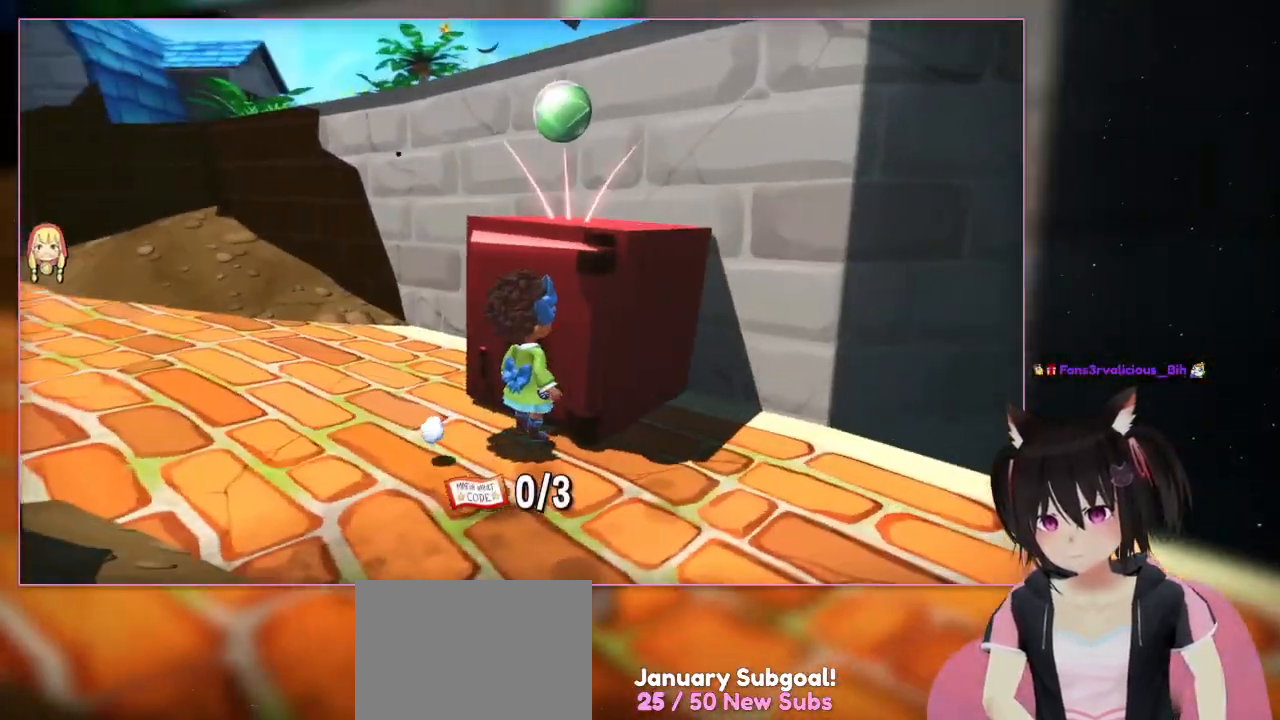
{"buttons": [], "left_stick": "center", "right_stick": "down-left", "events": [[17, "left_stick", "up-right"], [17, "right_stick", "left"], [217, "left_stick", "center"], [217, "right_stick", "down-left"]]}
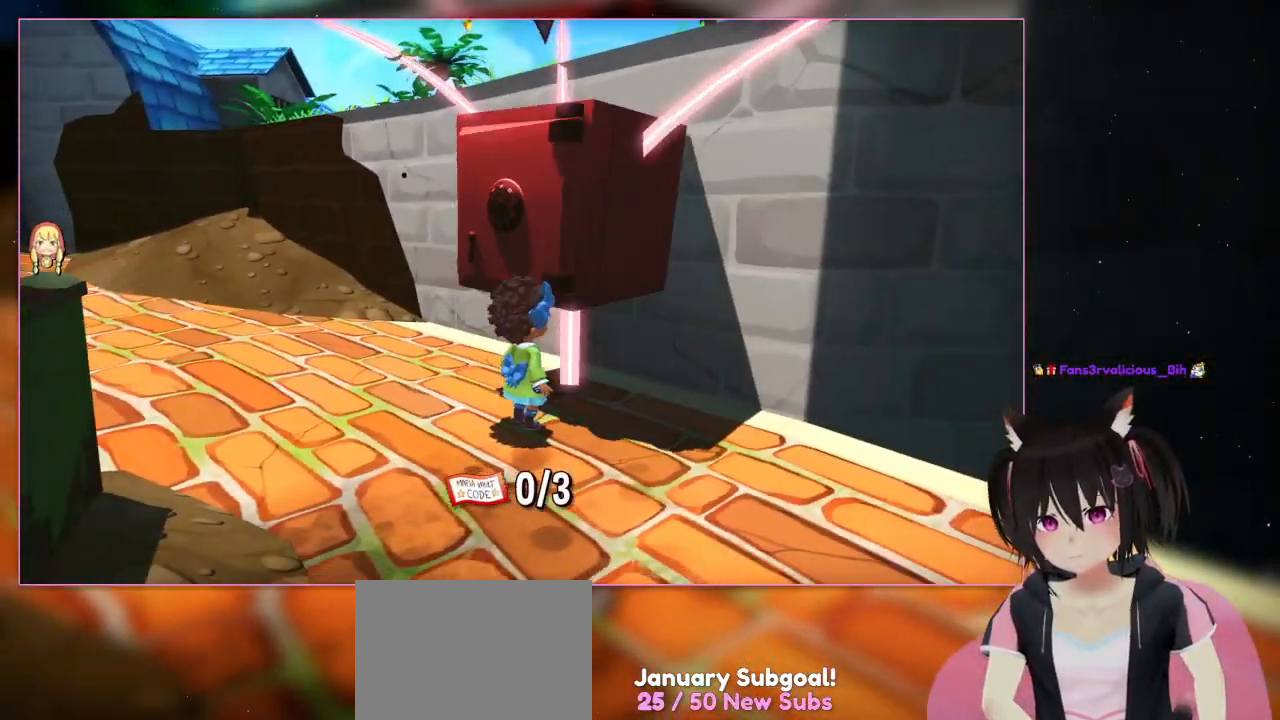
{"buttons": ["A"], "left_stick": "center", "right_stick": "center", "events": [[117, "right_stick", "center"], [317, "A", "down"]]}
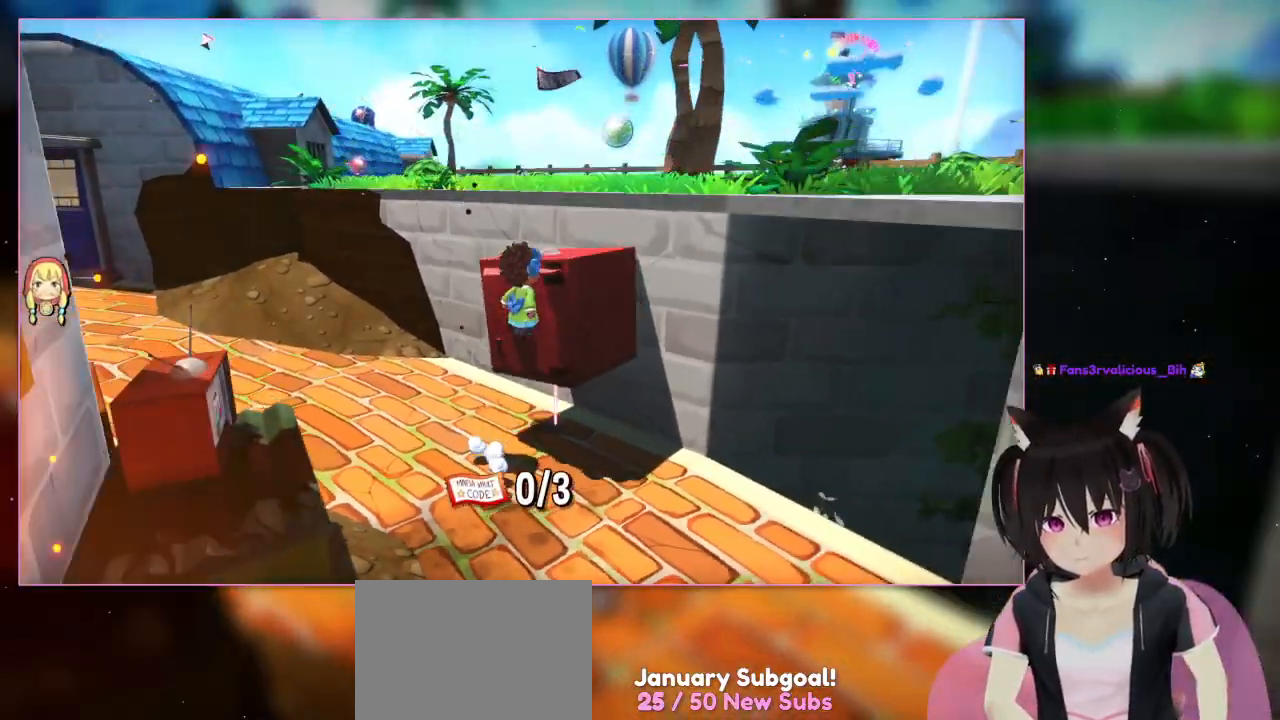
{"buttons": ["A"], "left_stick": "up-right", "right_stick": "center", "events": [[83, "left_stick", "up-right"]]}
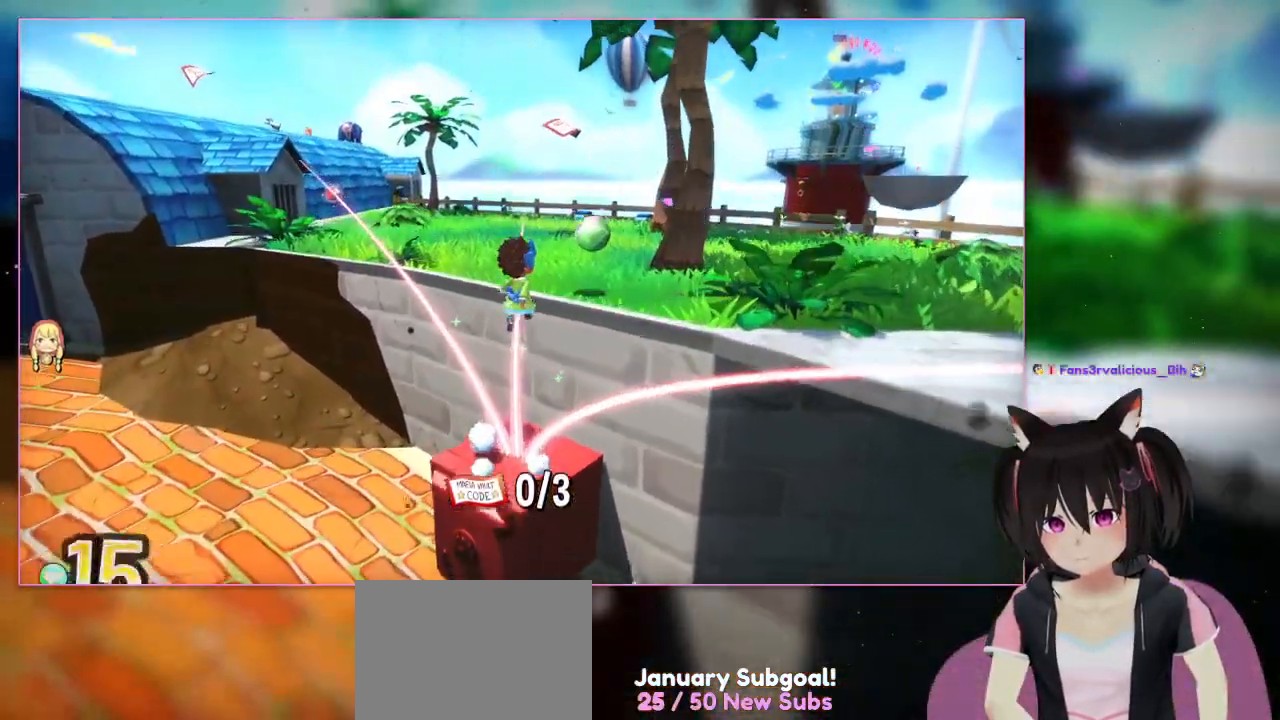
{"buttons": [], "left_stick": "up", "right_stick": "center", "events": [[383, "A", "up"], [383, "left_stick", "up"]]}
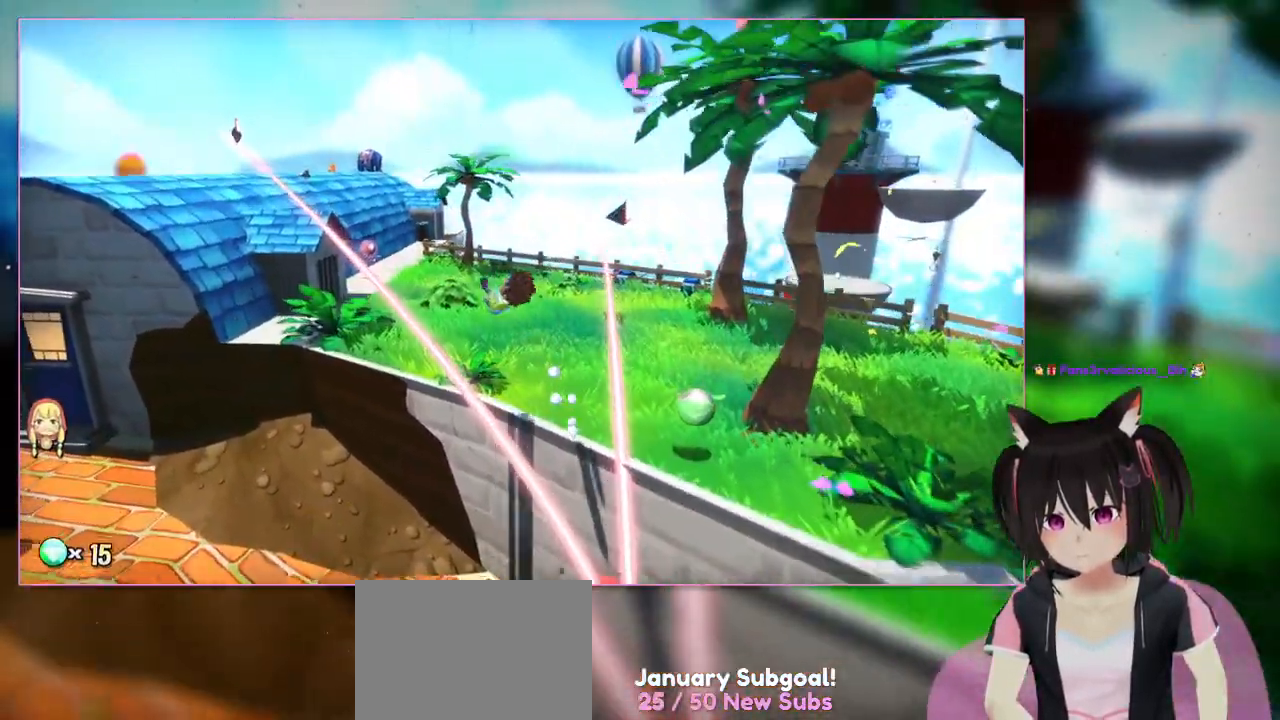
{"buttons": [], "left_stick": "up-right", "right_stick": "center", "events": [[83, "A", "down"], [83, "left_stick", "up-left"], [283, "left_stick", "up-right"], [483, "A", "up"]]}
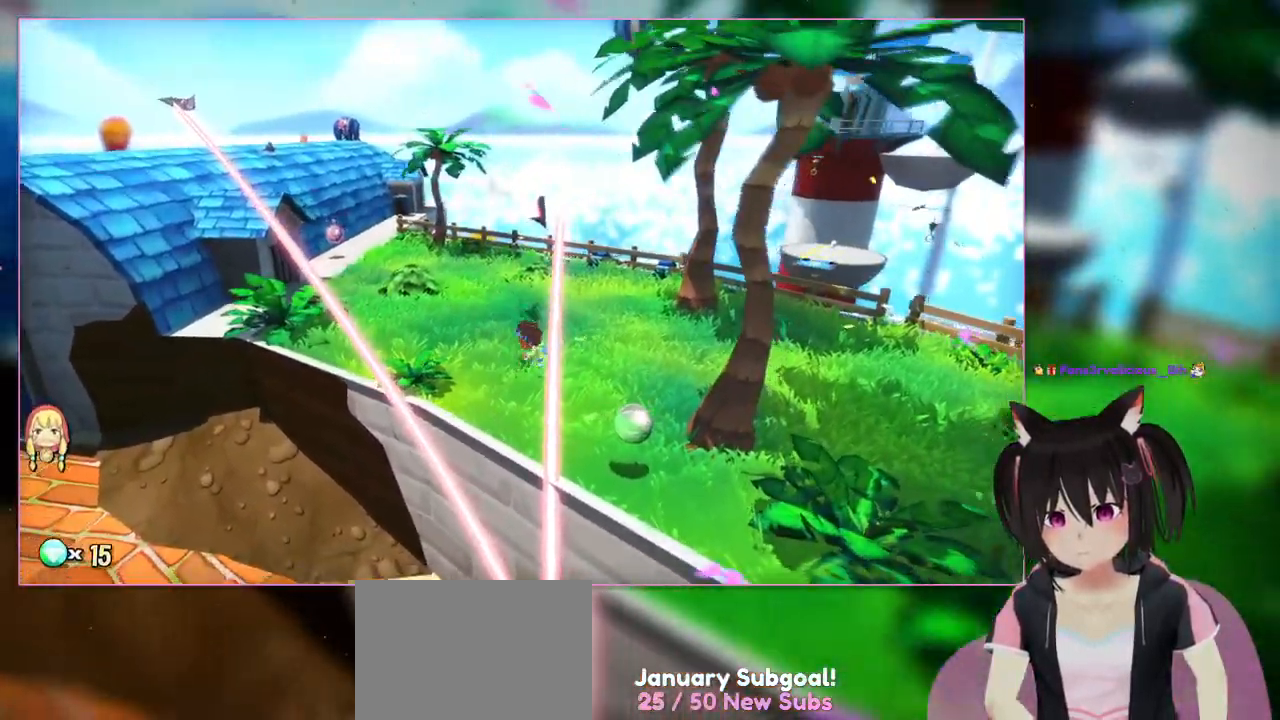
{"buttons": [], "left_stick": "down-right", "right_stick": "center", "events": [[217, "left_stick", "right"], [383, "left_stick", "down-right"]]}
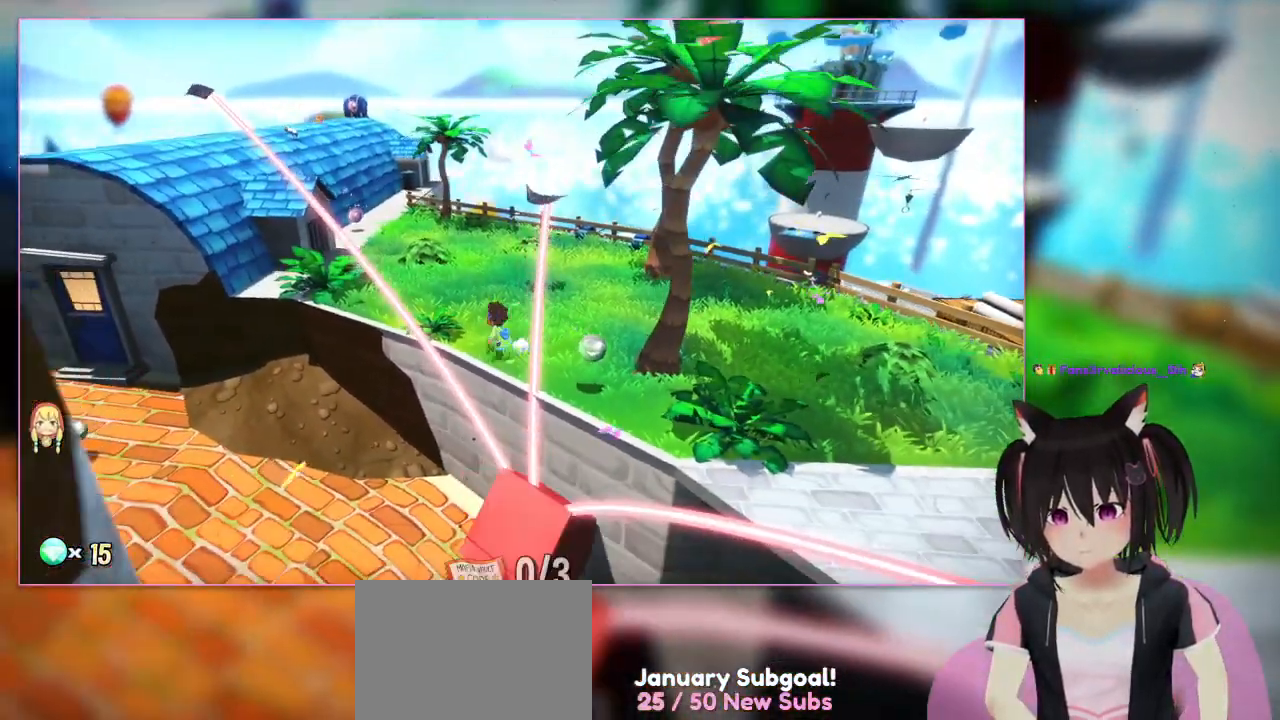
{"buttons": [], "left_stick": "up", "right_stick": "right", "events": [[100, "left_stick", "down-left"], [283, "left_stick", "up-left"], [483, "left_stick", "up"], [483, "right_stick", "right"]]}
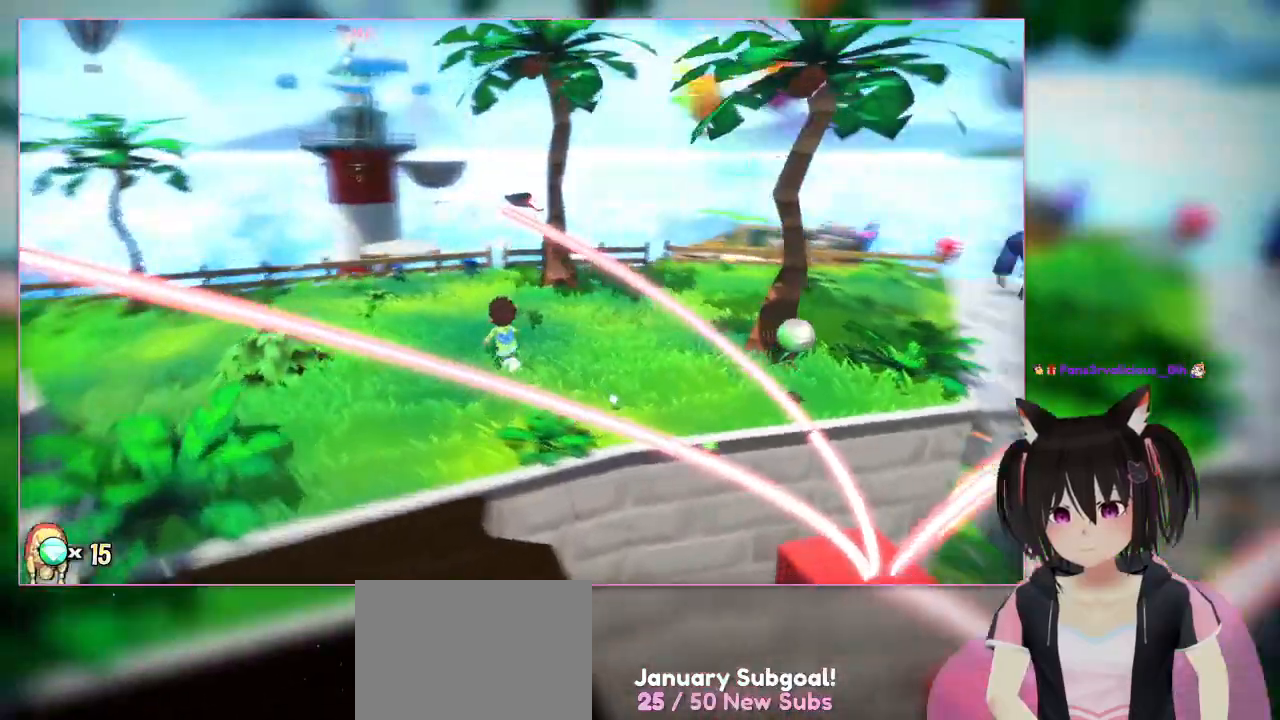
{"buttons": [], "left_stick": "up", "right_stick": "right", "events": []}
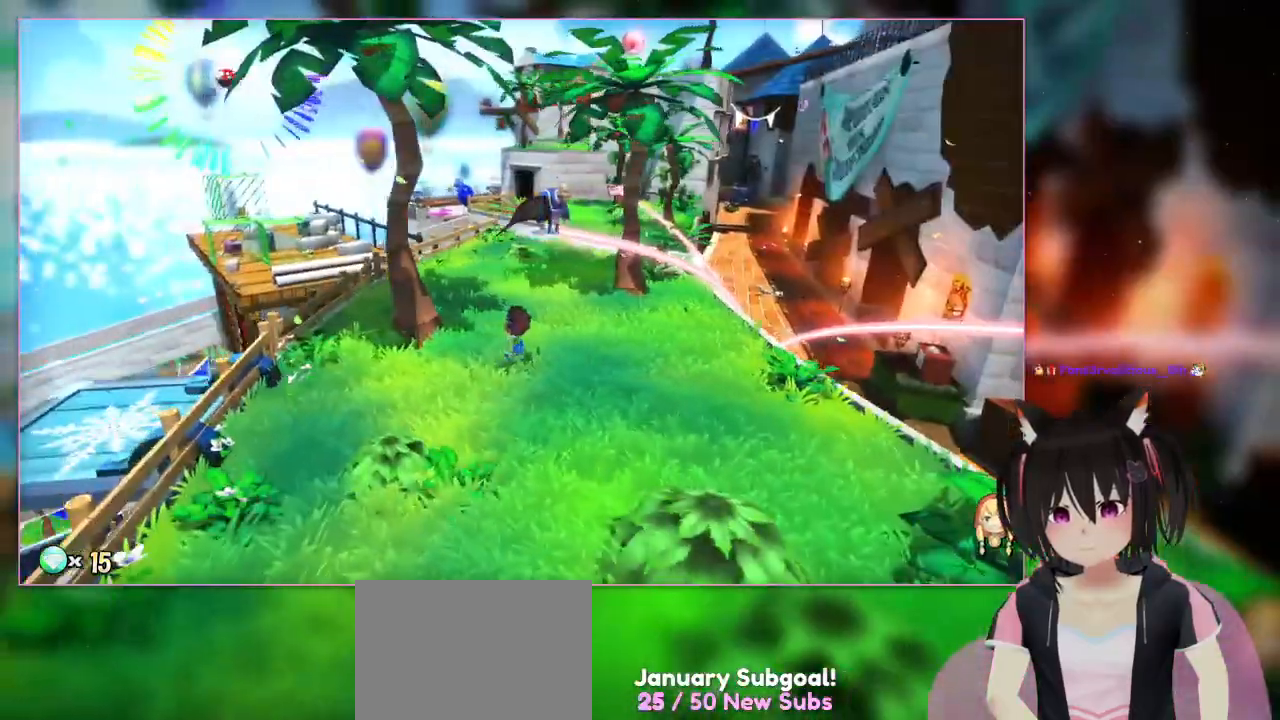
{"buttons": [], "left_stick": "up-left", "right_stick": "right", "events": [[350, "left_stick", "up-left"]]}
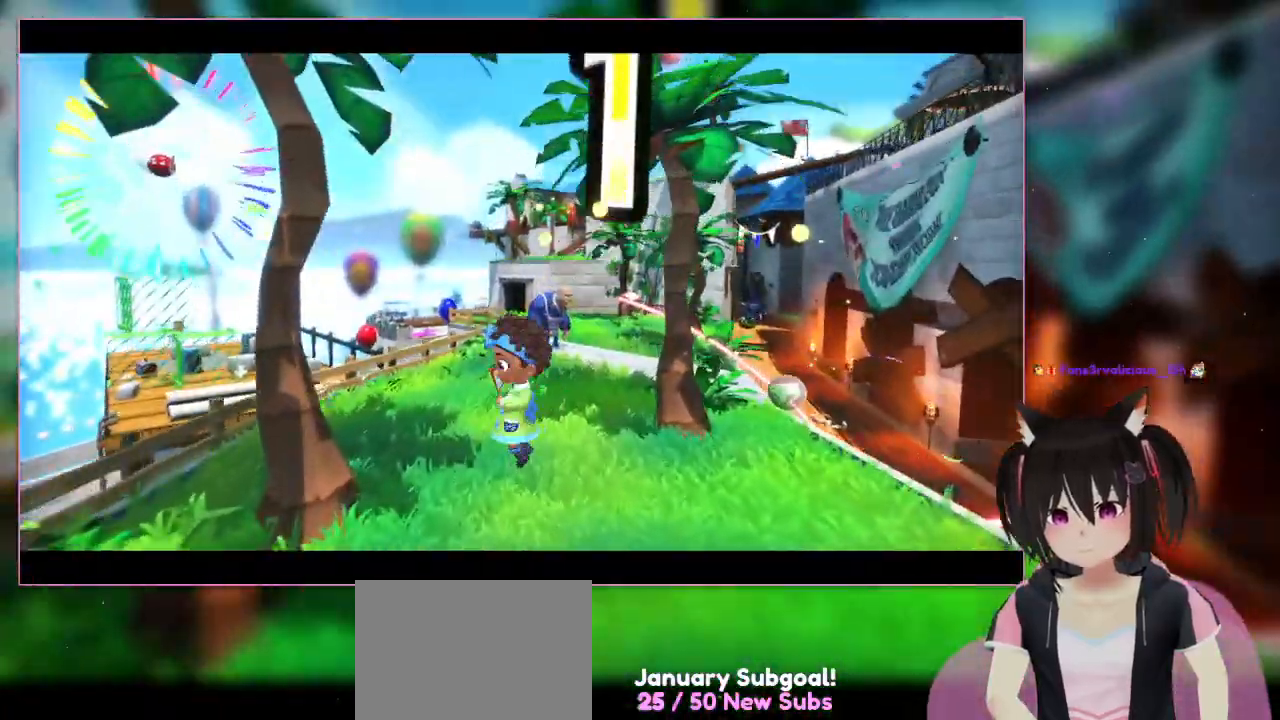
{"buttons": [], "left_stick": "down-right", "right_stick": "center", "events": [[33, "left_stick", "center"], [33, "right_stick", "center"], [267, "A", "down"], [267, "left_stick", "up"], [450, "A", "up"], [450, "left_stick", "down-right"]]}
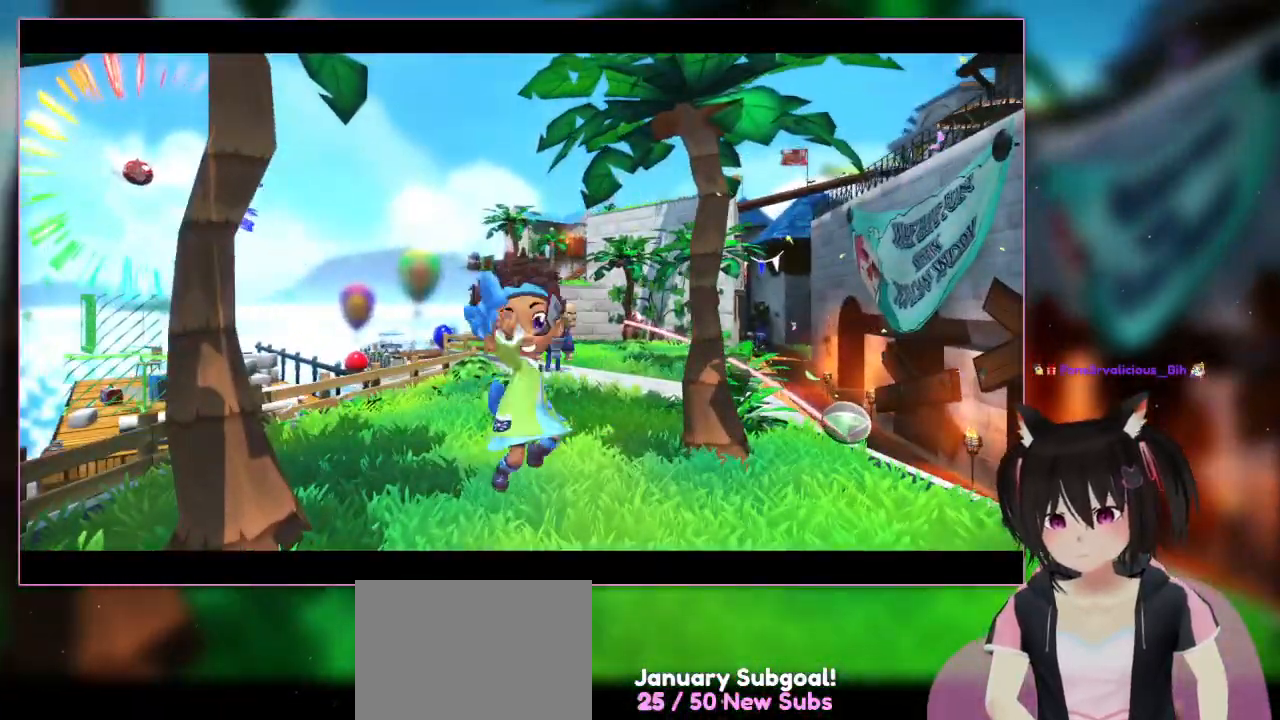
{"buttons": [], "left_stick": "center", "right_stick": "down-right", "events": [[150, "left_stick", "center"], [350, "right_stick", "down-right"]]}
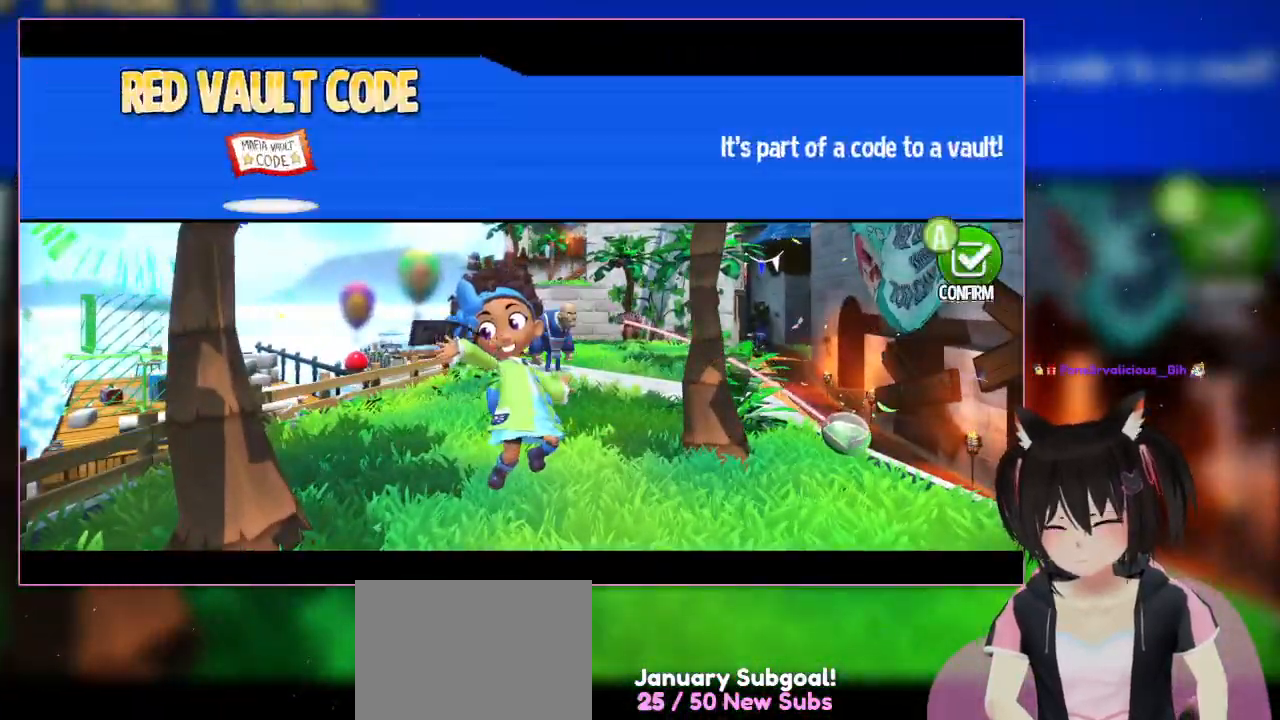
{"buttons": [], "left_stick": "up", "right_stick": "center", "events": [[17, "right_stick", "right"], [250, "left_stick", "up"], [250, "right_stick", "center"]]}
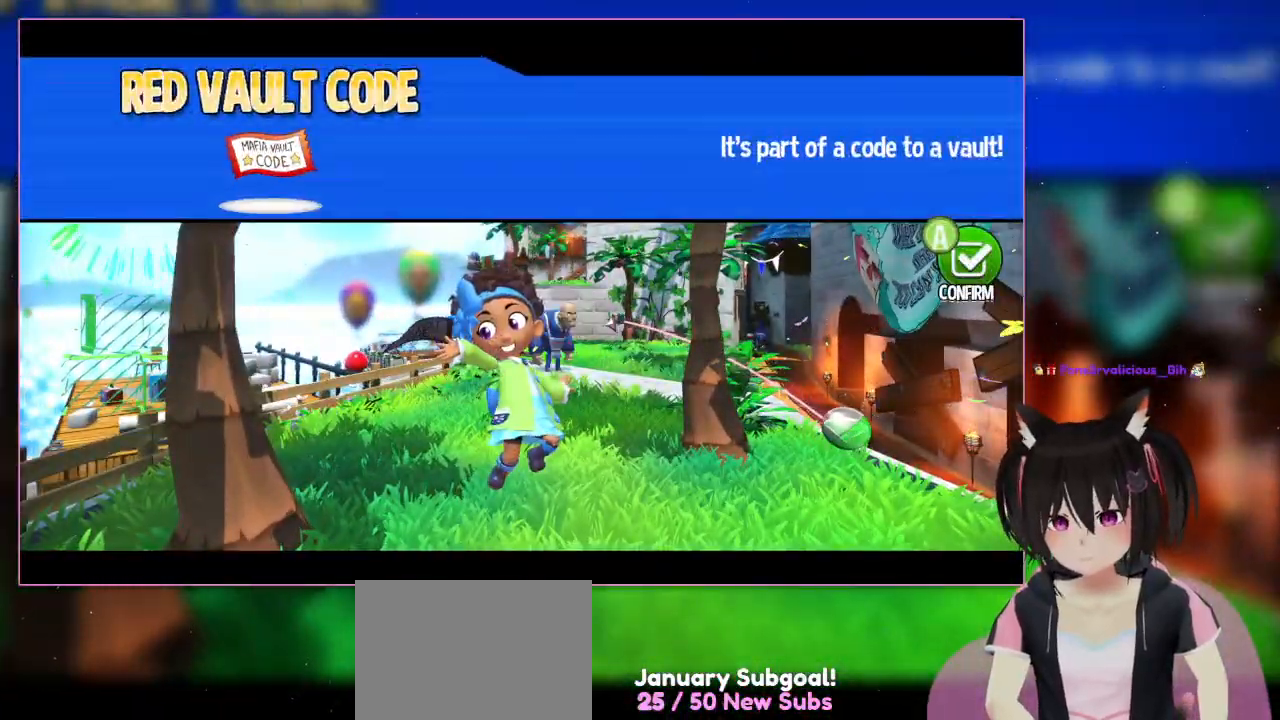
{"buttons": ["A"], "left_stick": "up", "right_stick": "center", "events": [[350, "A", "down"]]}
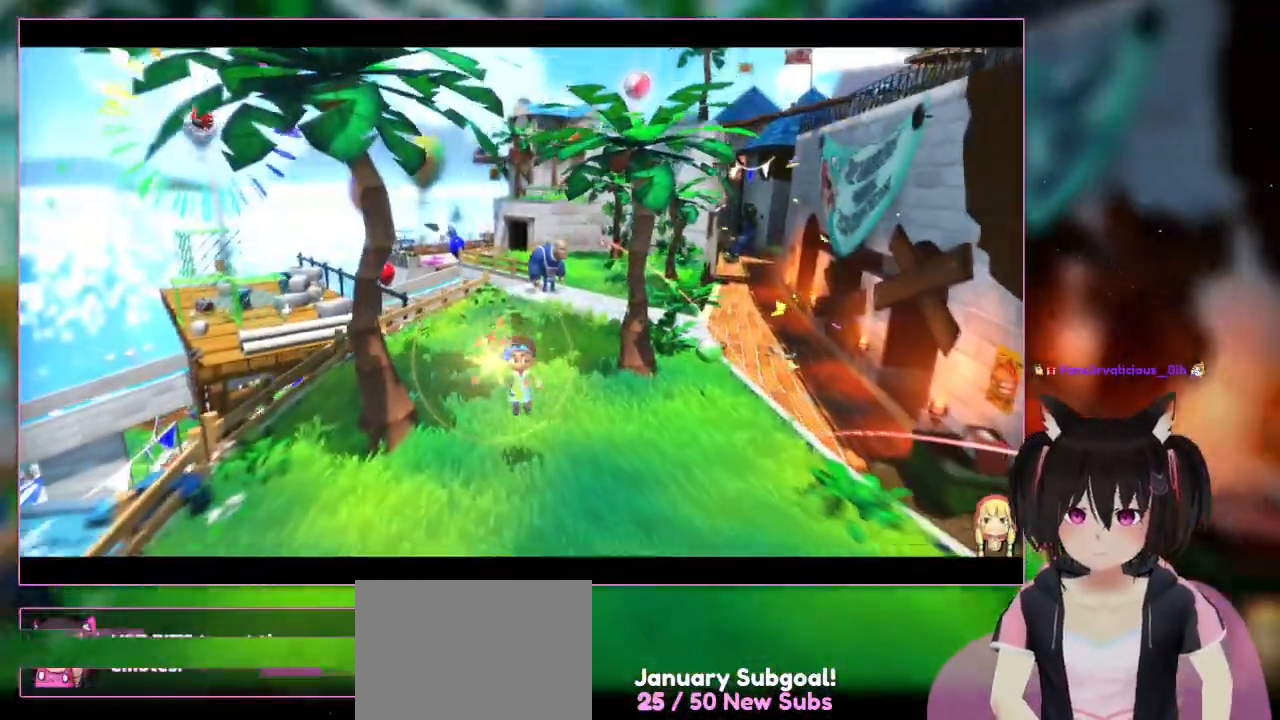
{"buttons": [], "left_stick": "up", "right_stick": "center", "events": [[67, "A", "up"]]}
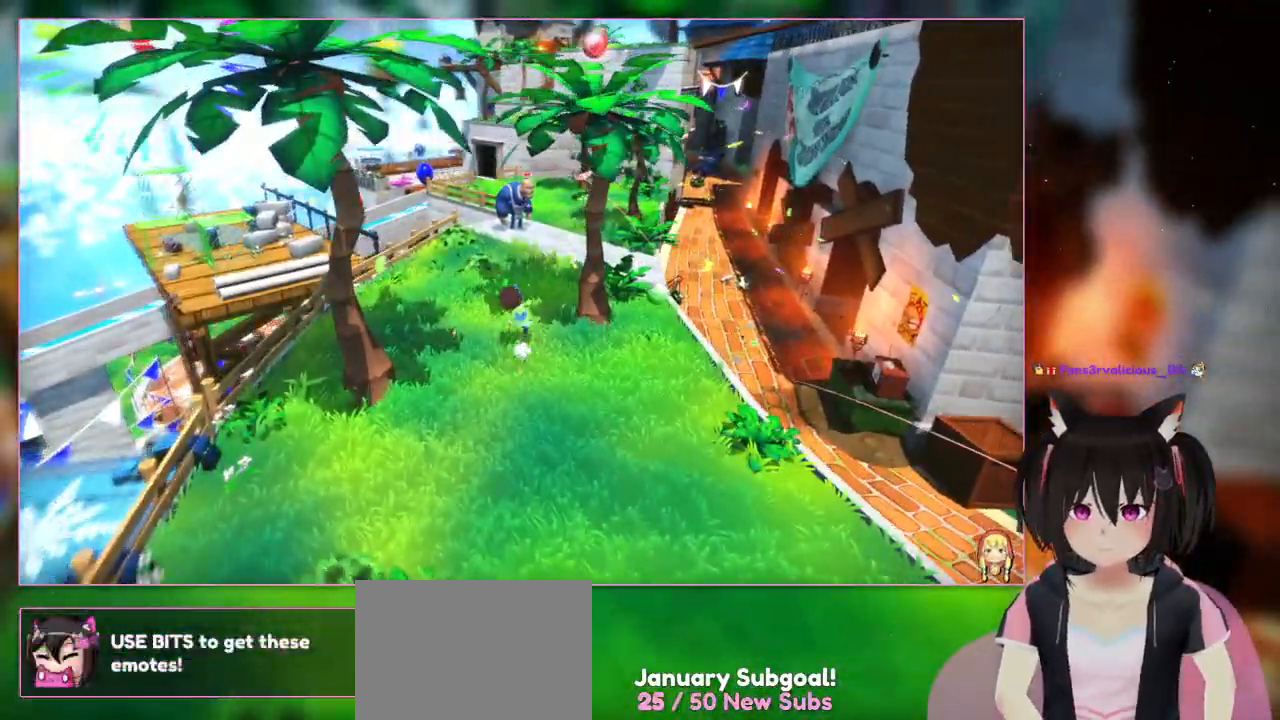
{"buttons": [], "left_stick": "up", "right_stick": "down-right", "events": [[367, "right_stick", "down-right"]]}
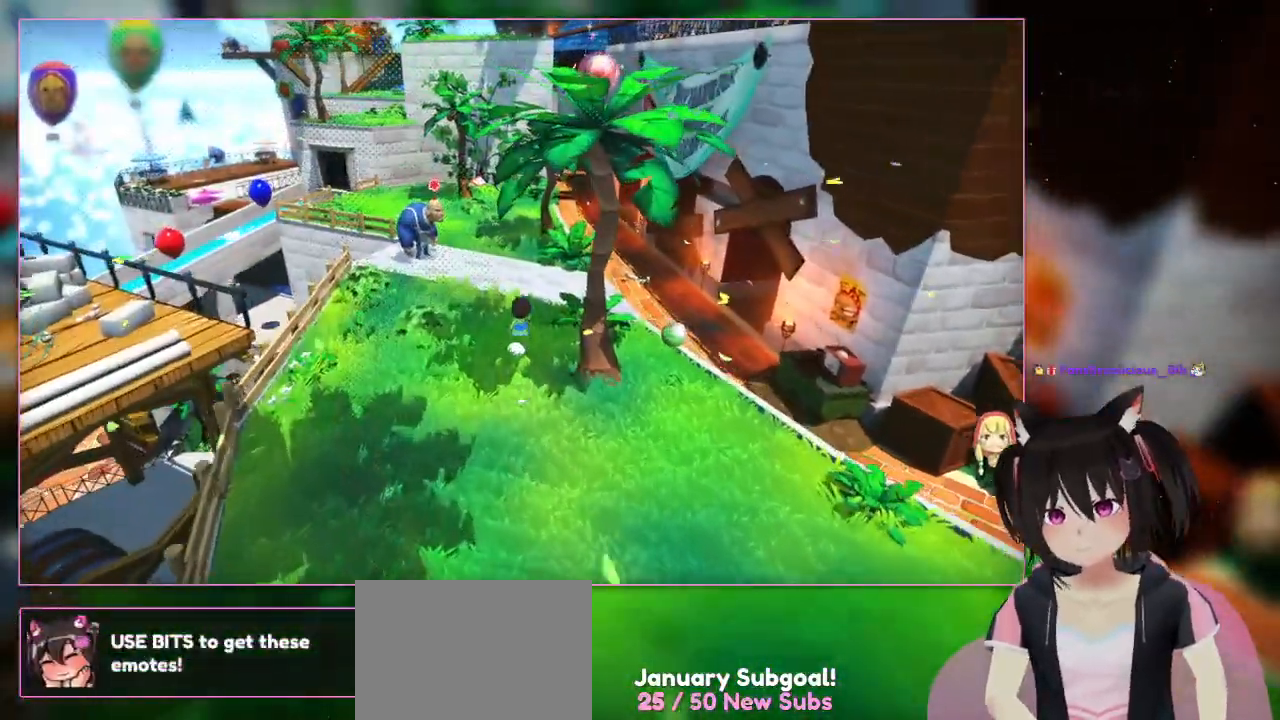
{"buttons": [], "left_stick": "up", "right_stick": "center", "events": [[33, "right_stick", "right"], [250, "right_stick", "center"]]}
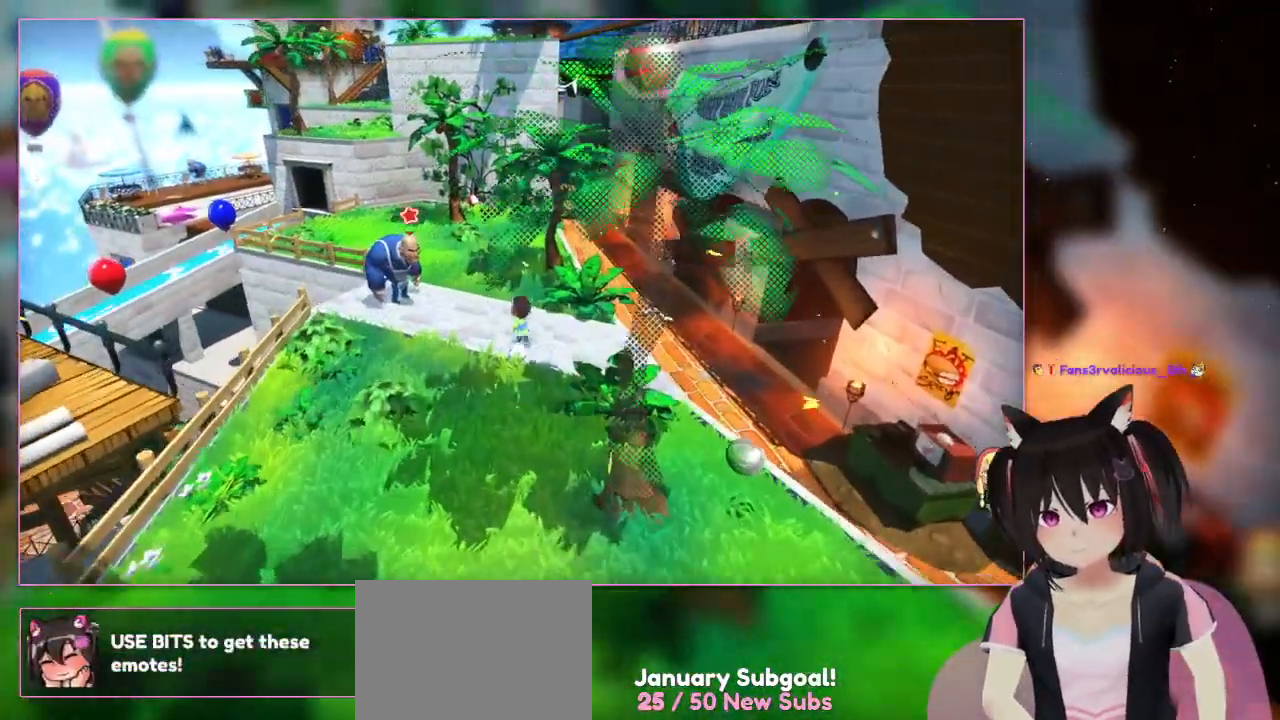
{"buttons": [], "left_stick": "up", "right_stick": "center", "events": []}
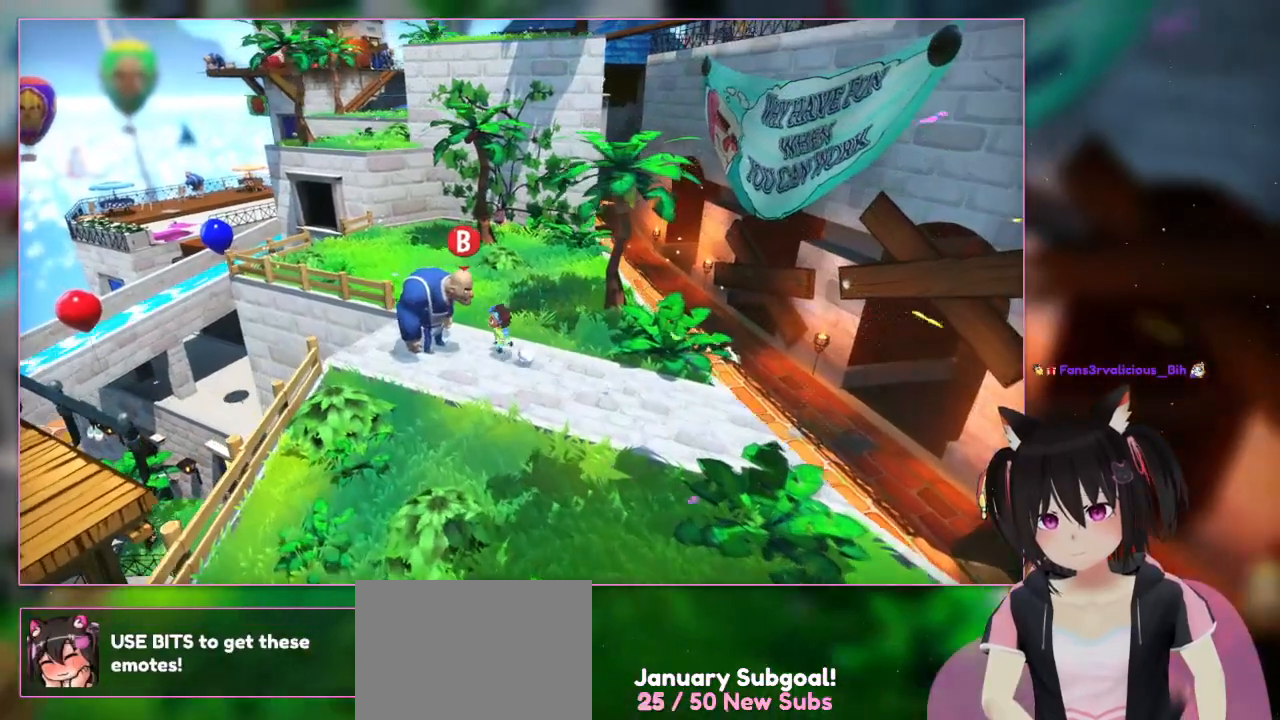
{"buttons": ["B"], "left_stick": "up-left", "right_stick": "center", "events": [[50, "left_stick", "up-left"], [450, "B", "down"]]}
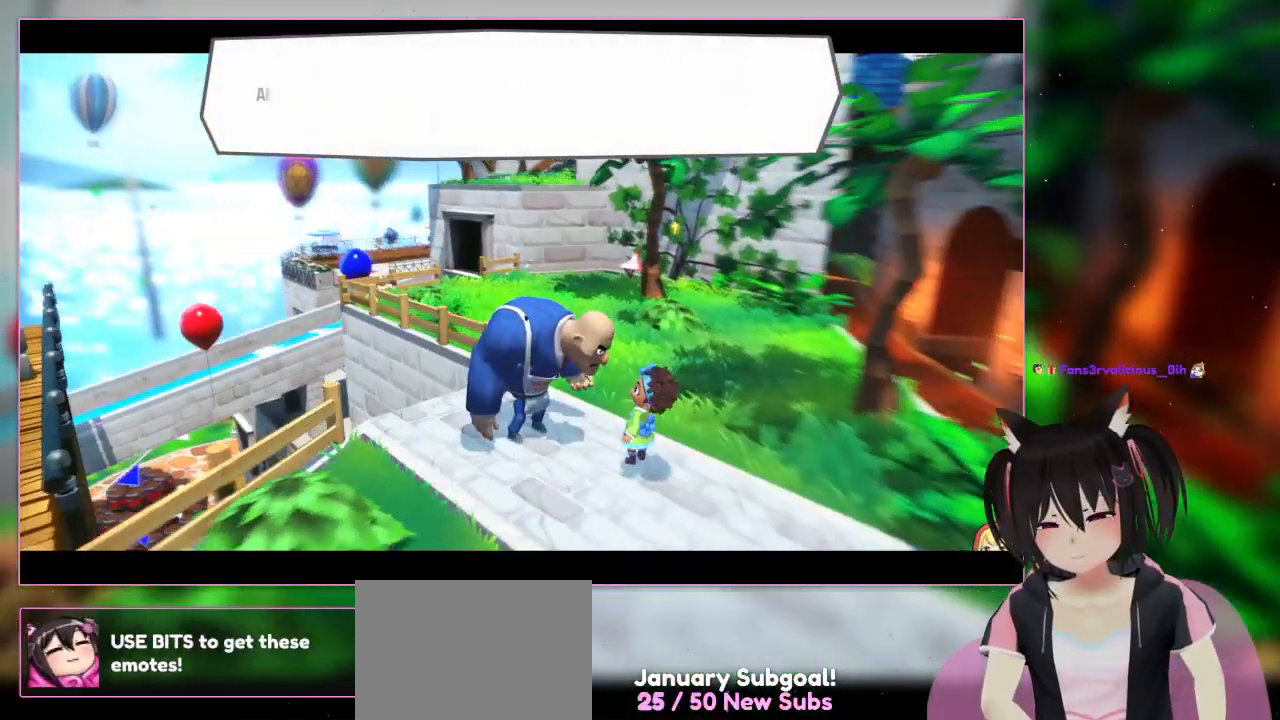
{"buttons": [], "left_stick": "center", "right_stick": "center", "events": [[167, "B", "up"], [167, "left_stick", "center"]]}